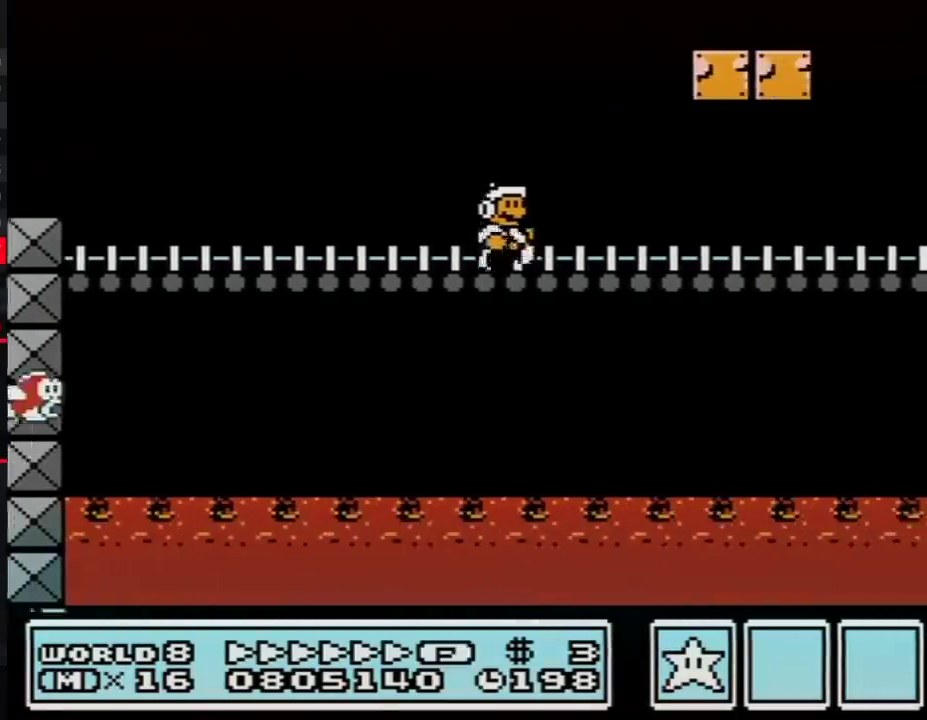
Gameplay with a controller (Nintendo layout); each line is a JSON object with the inputs held at the frame after it. "events" lists button and stick changes between this image and that frame as [ms after this image, input, new state], when the widget could be followed in between. Not read: L3 R3.
{"buttons": ["B", "DPAD_RIGHT"], "events": []}
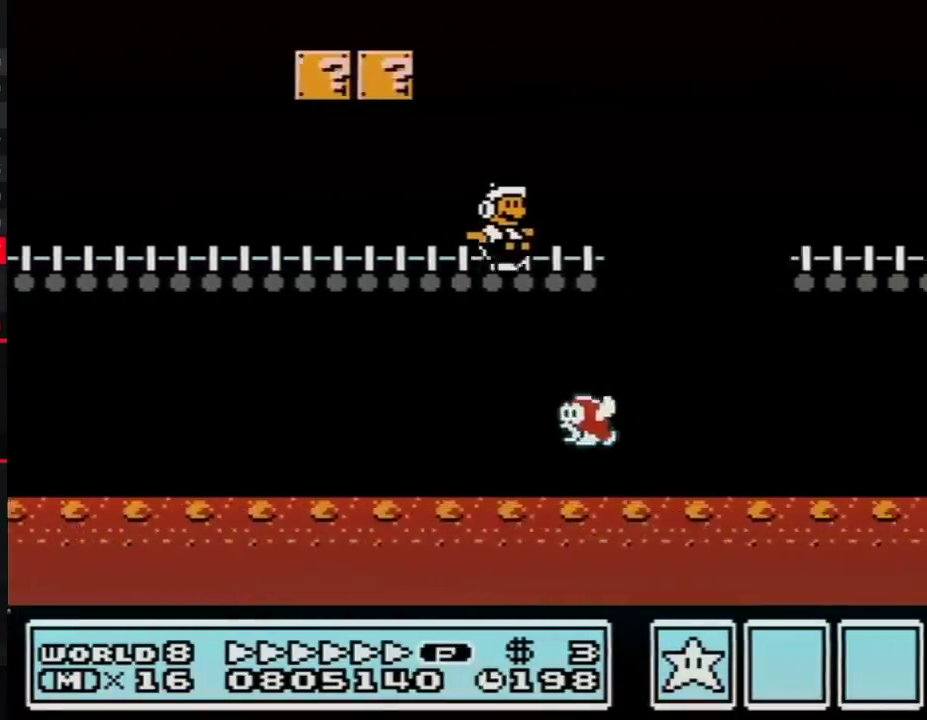
{"buttons": ["A", "B", "DPAD_RIGHT"], "events": [[183, "A", "down"]]}
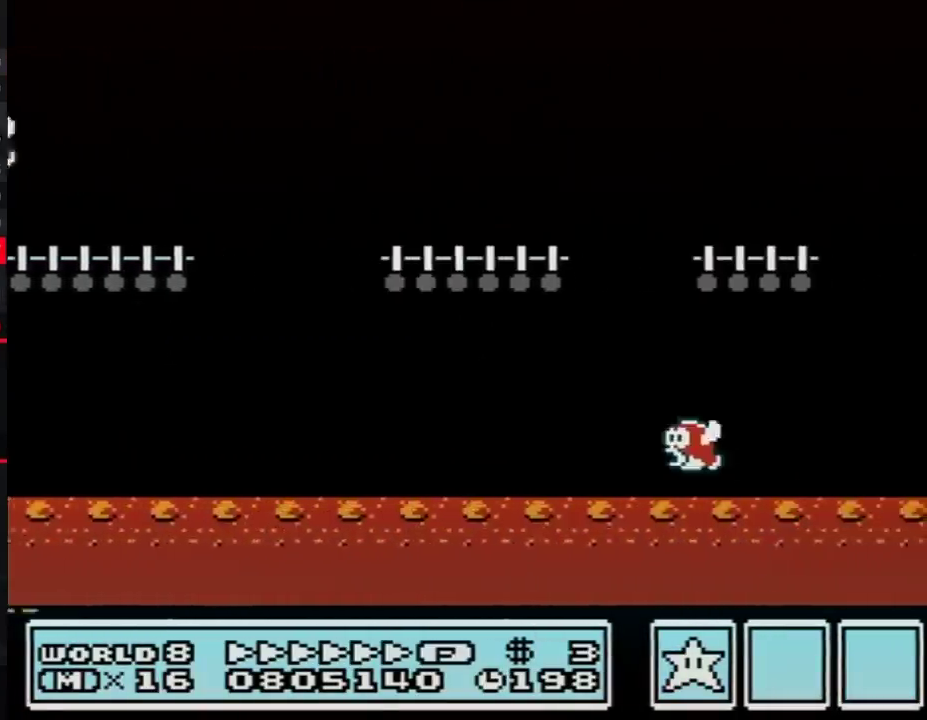
{"buttons": ["A", "B", "DPAD_RIGHT"], "events": []}
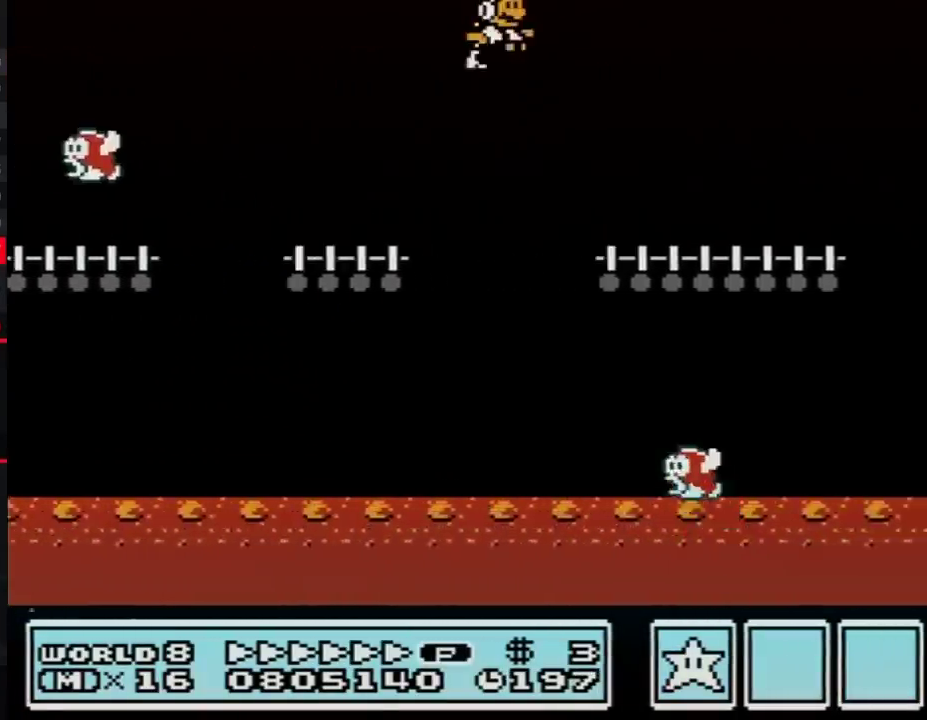
{"buttons": ["B", "DPAD_RIGHT"], "events": [[200, "A", "up"], [417, "A", "down"], [467, "A", "up"]]}
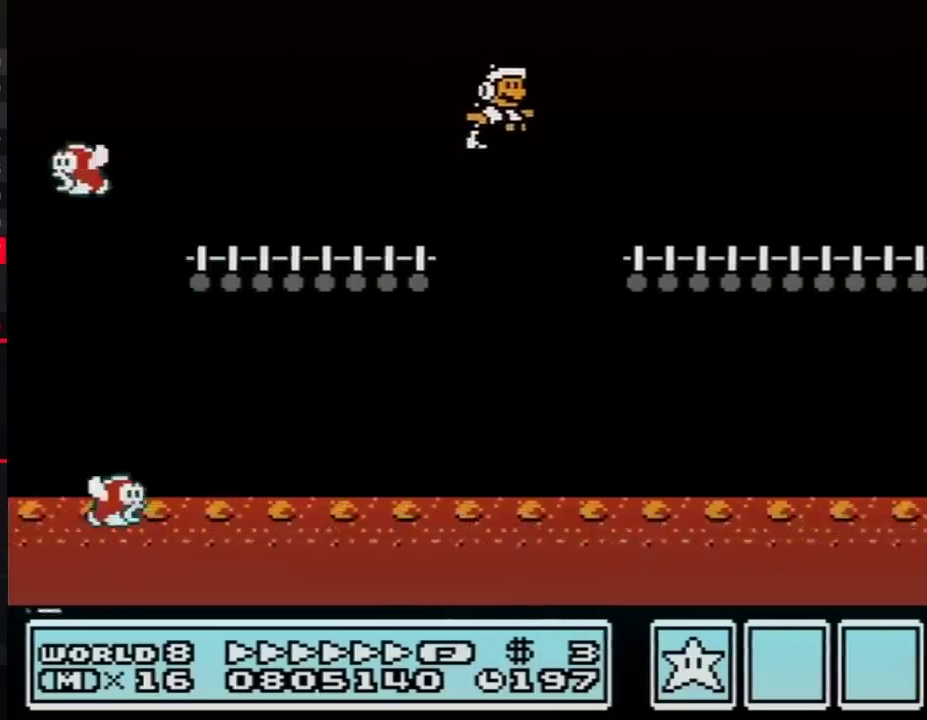
{"buttons": ["B", "DPAD_RIGHT"], "events": []}
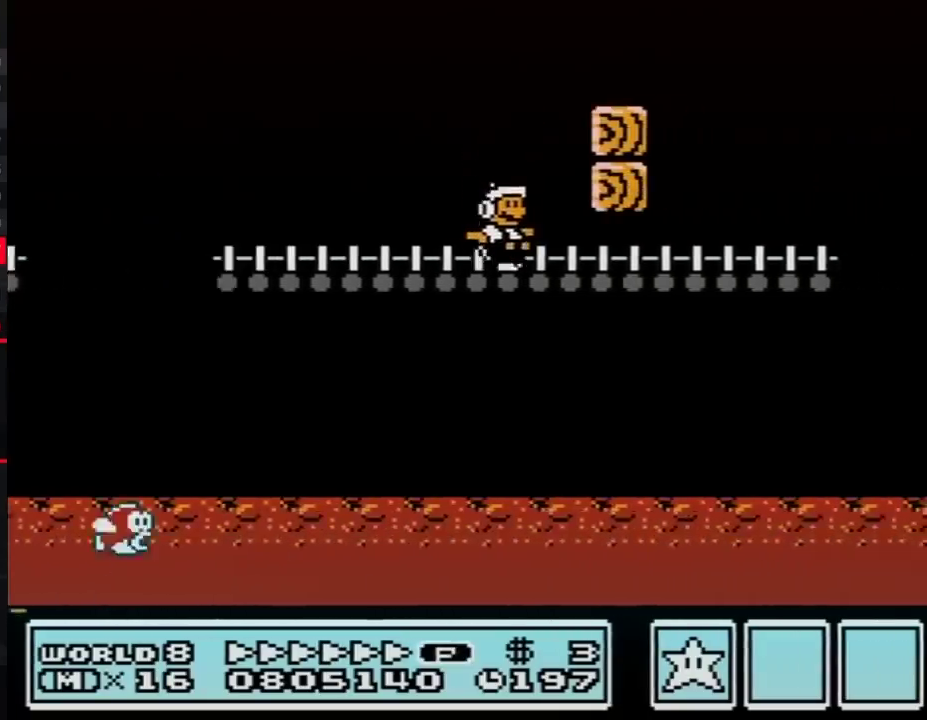
{"buttons": ["A", "B", "DPAD_RIGHT"], "events": [[67, "DPAD_DOWN", "down"], [133, "DPAD_RIGHT", "up"], [200, "A", "down"], [250, "A", "up"], [317, "DPAD_RIGHT", "down"], [350, "DPAD_DOWN", "up"], [383, "A", "down"], [383, "DPAD_UP", "down"], [450, "DPAD_UP", "up"]]}
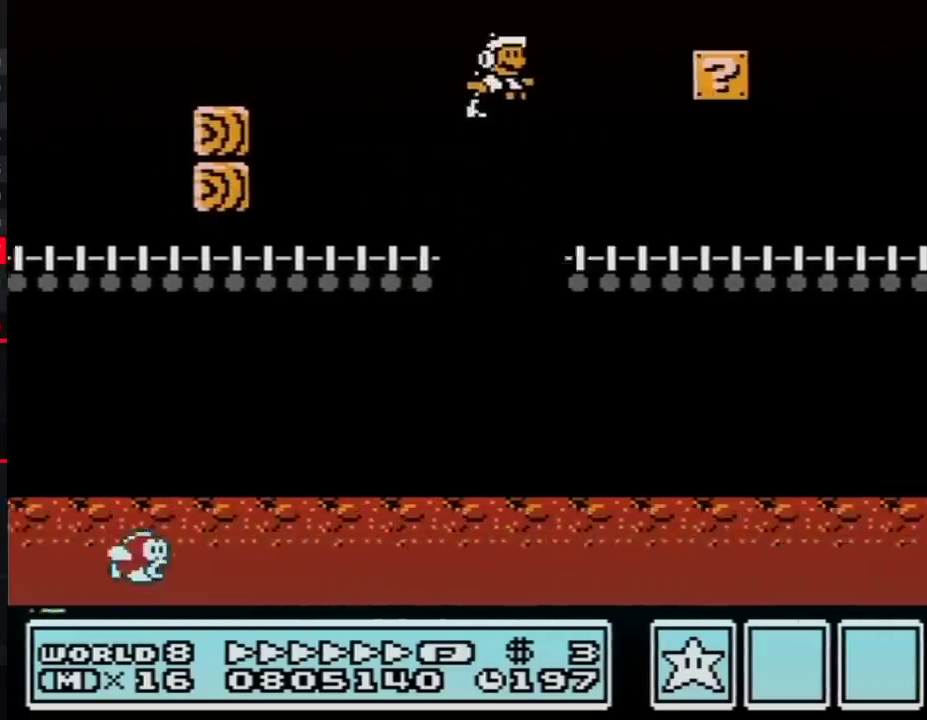
{"buttons": ["A", "B", "DPAD_RIGHT"], "events": [[117, "A", "up"], [383, "A", "down"]]}
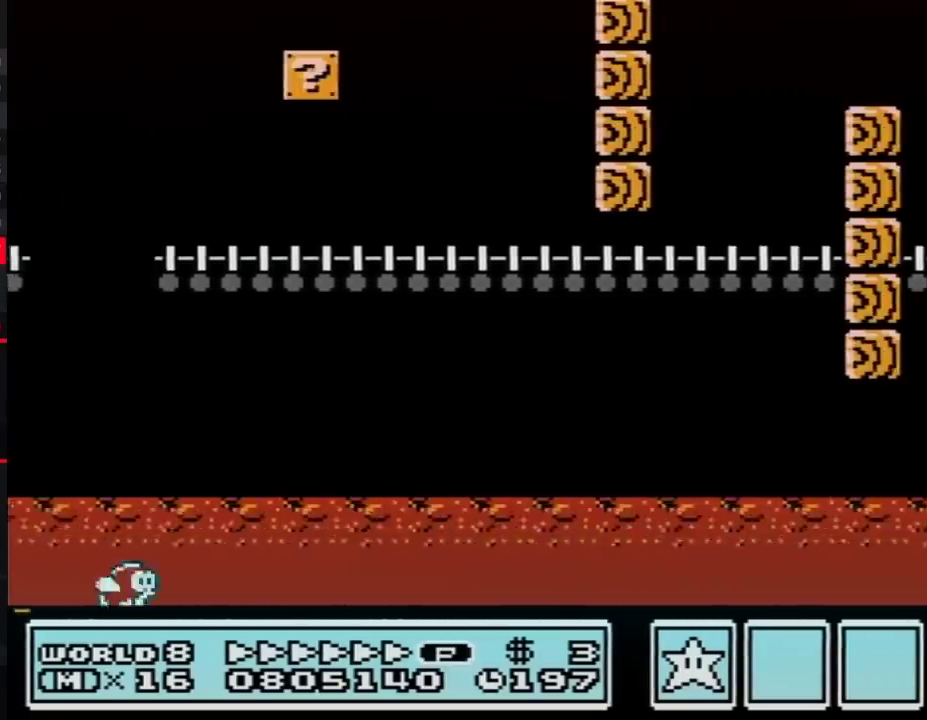
{"buttons": ["A", "B", "DPAD_RIGHT"], "events": []}
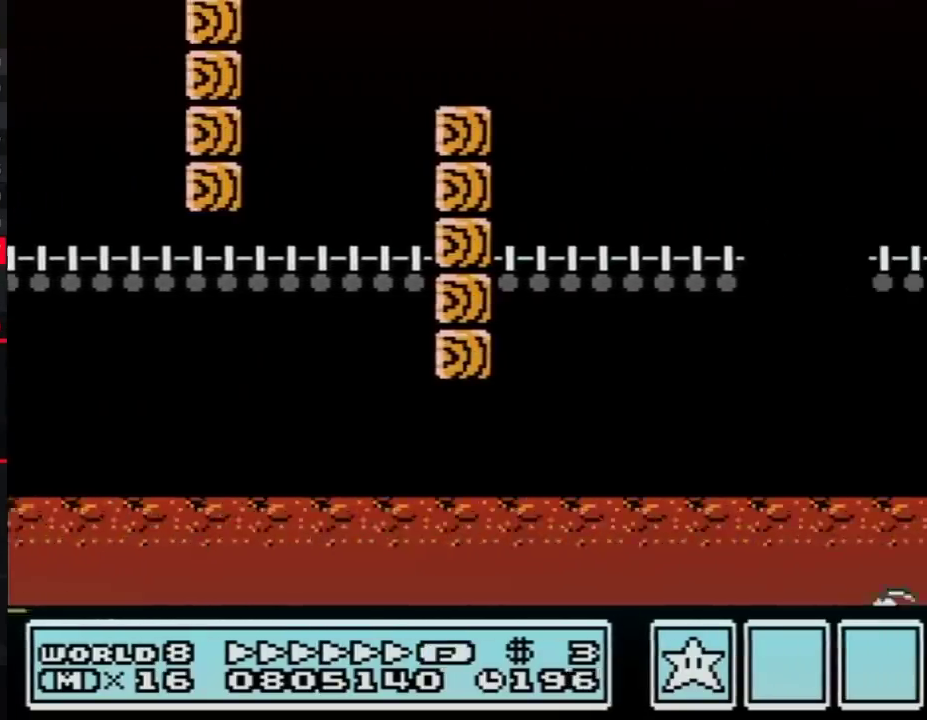
{"buttons": ["A", "B", "DPAD_RIGHT"], "events": []}
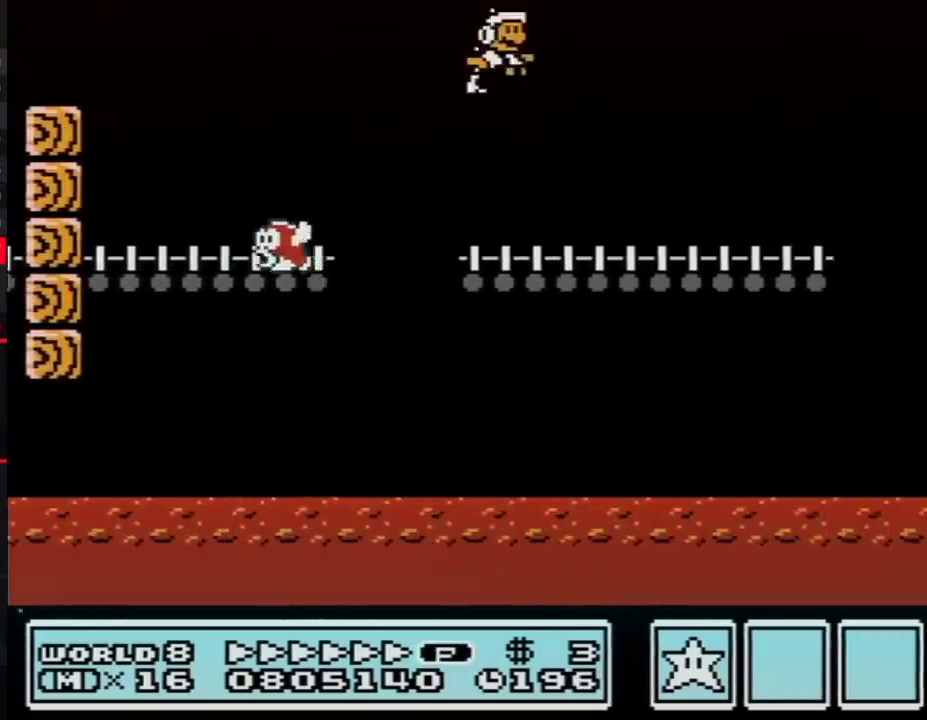
{"buttons": ["A", "B", "DPAD_RIGHT"], "events": [[267, "A", "up"], [450, "A", "down"]]}
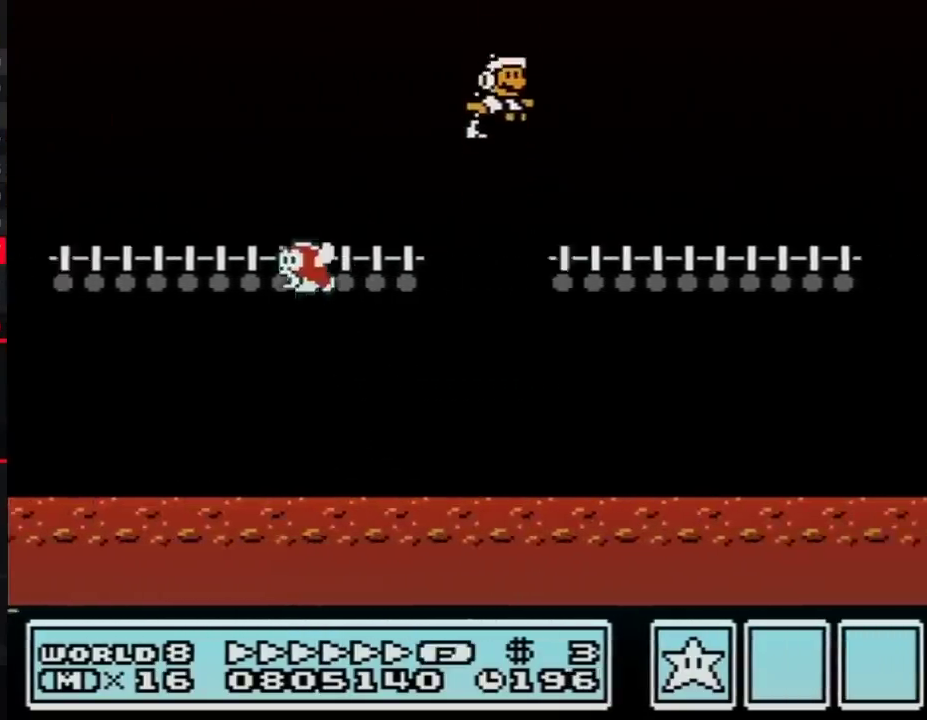
{"buttons": ["A", "B", "DPAD_RIGHT"], "events": []}
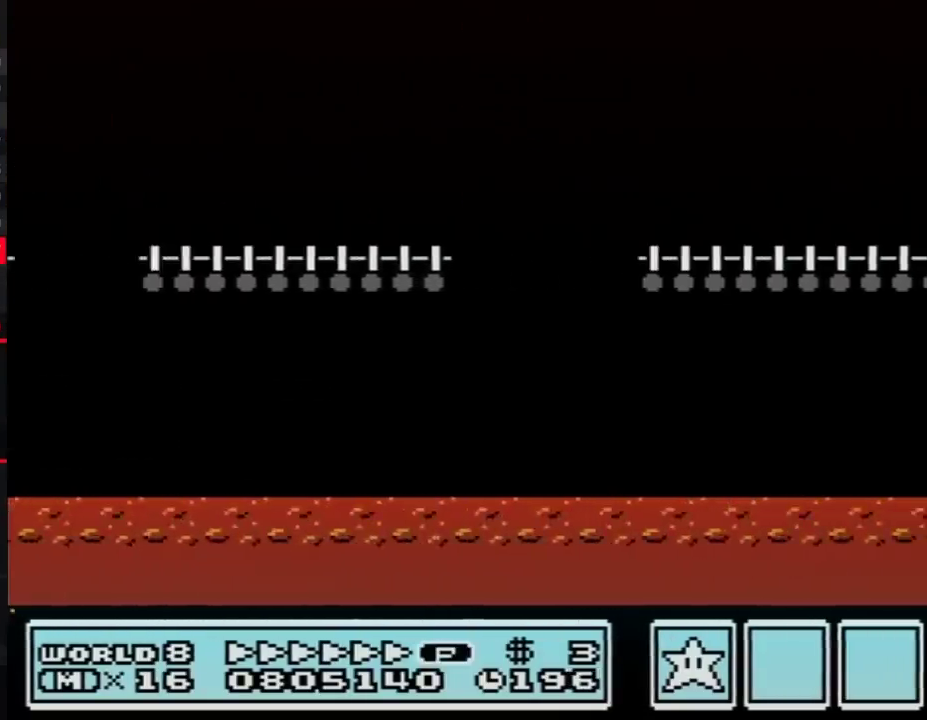
{"buttons": ["B", "DPAD_RIGHT"], "events": [[467, "A", "up"]]}
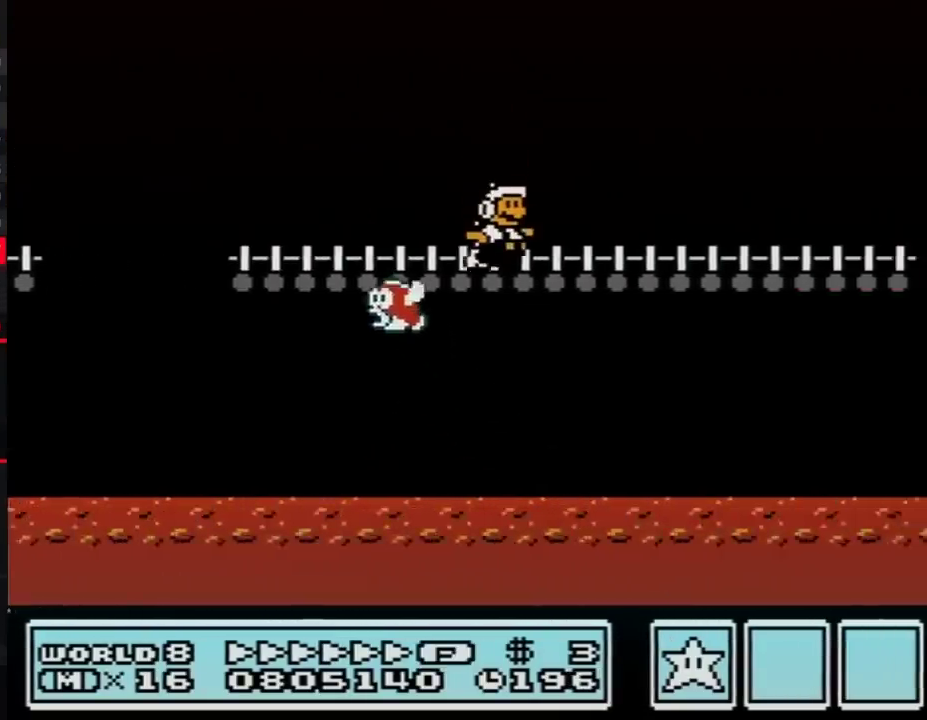
{"buttons": ["B", "DPAD_RIGHT"], "events": []}
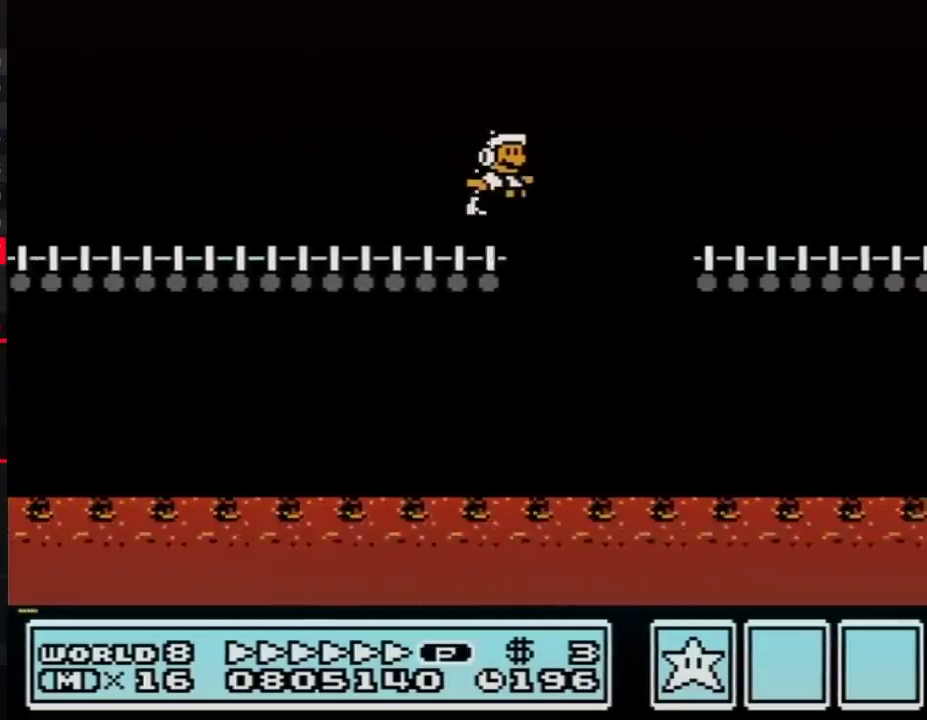
{"buttons": ["A", "B", "DPAD_RIGHT"], "events": [[33, "A", "down"]]}
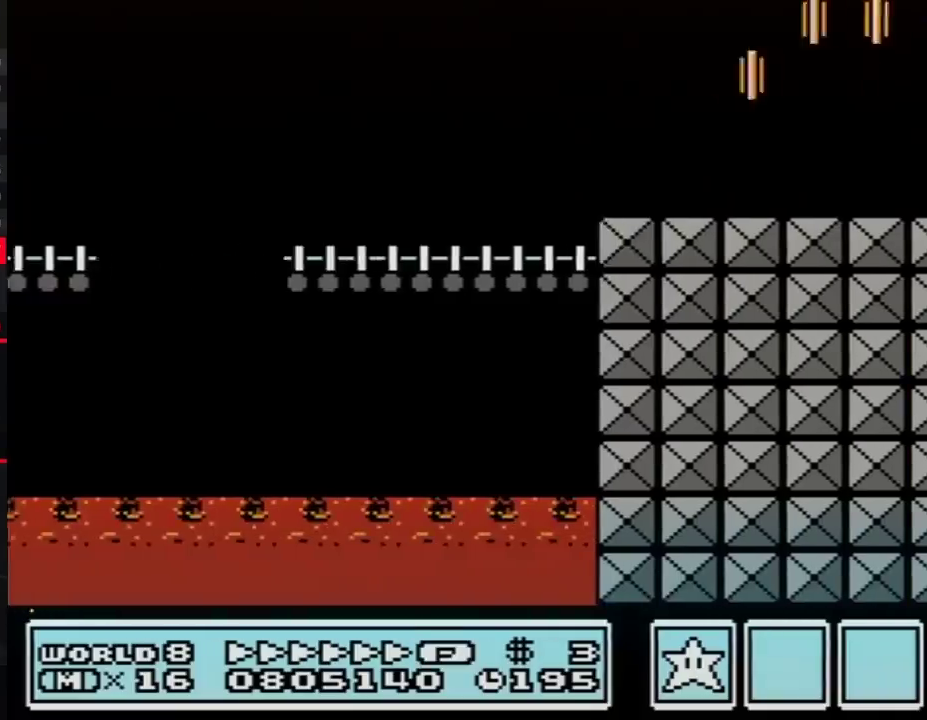
{"buttons": ["B", "DPAD_RIGHT"], "events": [[500, "A", "up"]]}
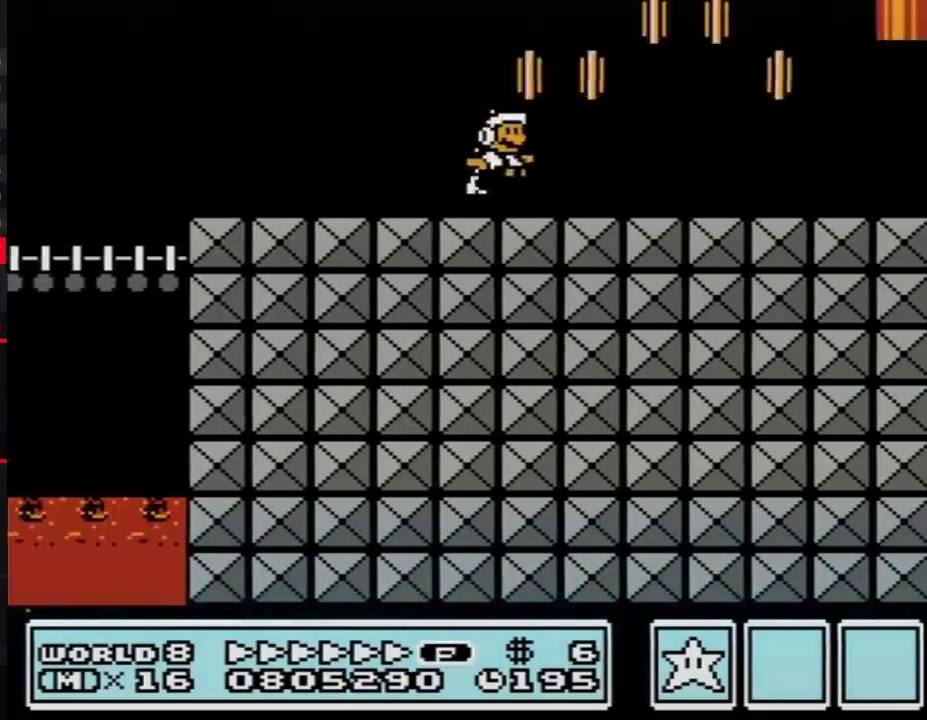
{"buttons": ["B", "DPAD_UP", "DPAD_LEFT"], "events": [[467, "DPAD_UP", "down"], [500, "DPAD_LEFT", "down"], [500, "DPAD_RIGHT", "up"]]}
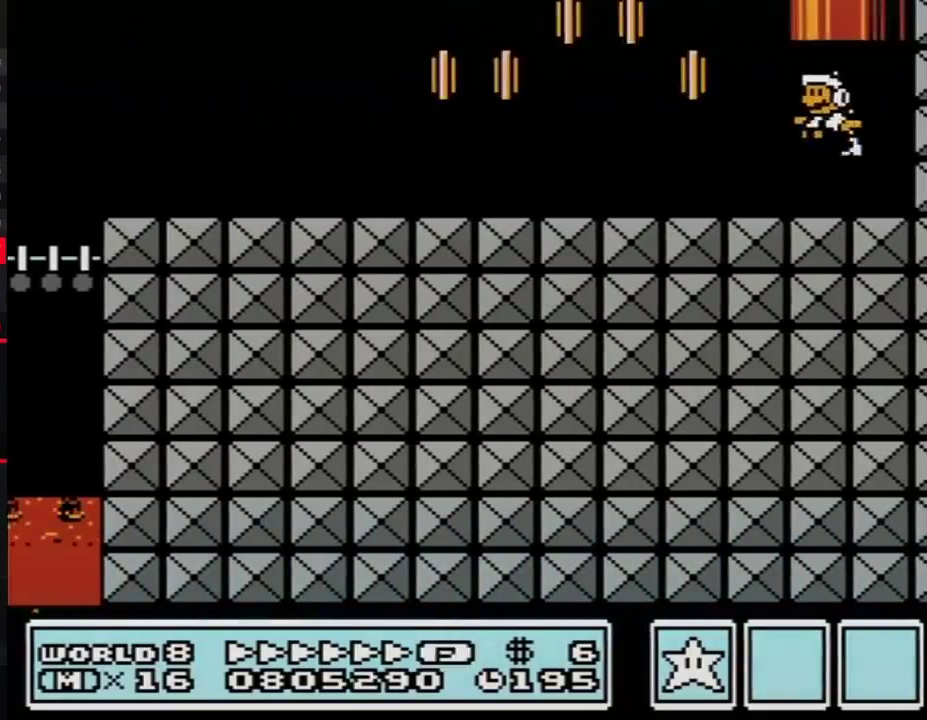
{"buttons": [], "events": [[33, "A", "down"], [133, "DPAD_LEFT", "up"], [317, "DPAD_UP", "up"], [350, "A", "up"], [350, "B", "up"]]}
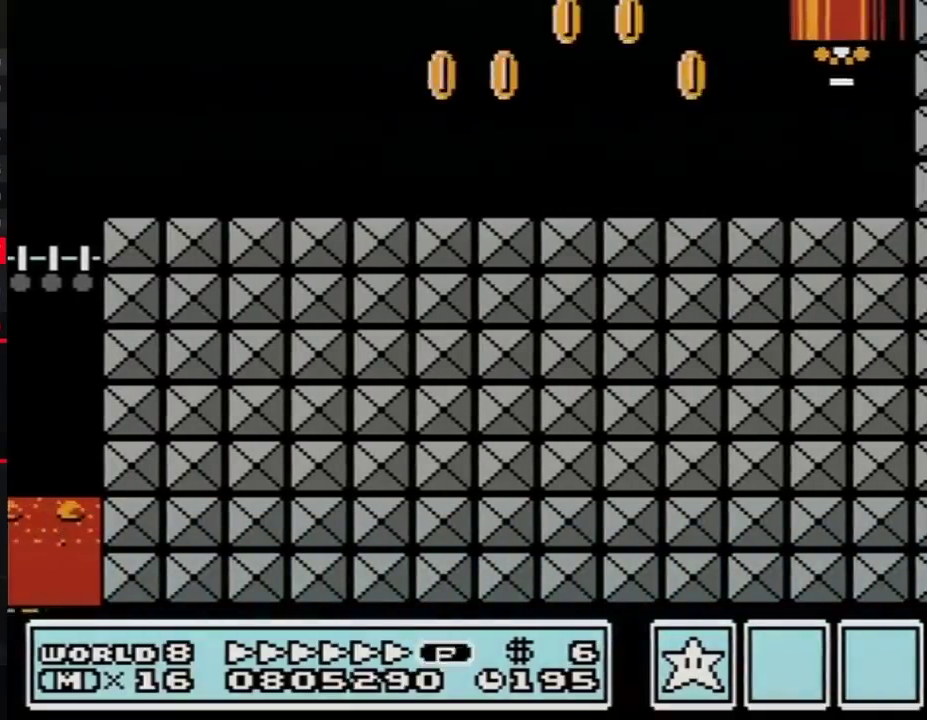
{"buttons": ["B", "DPAD_RIGHT"], "events": [[67, "B", "down"], [383, "DPAD_RIGHT", "down"]]}
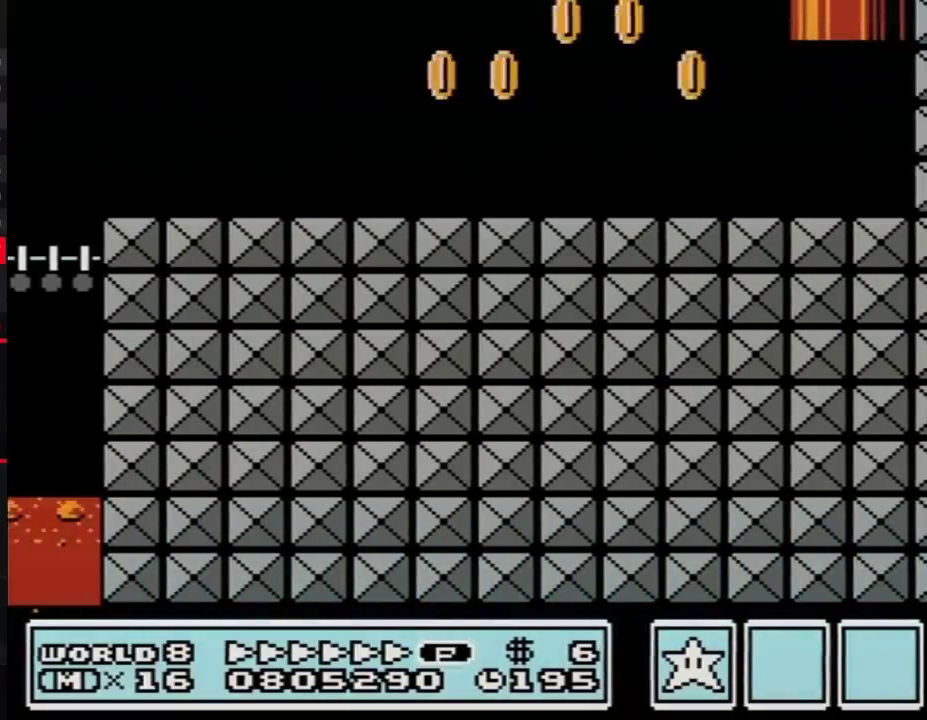
{"buttons": ["B", "DPAD_RIGHT"], "events": []}
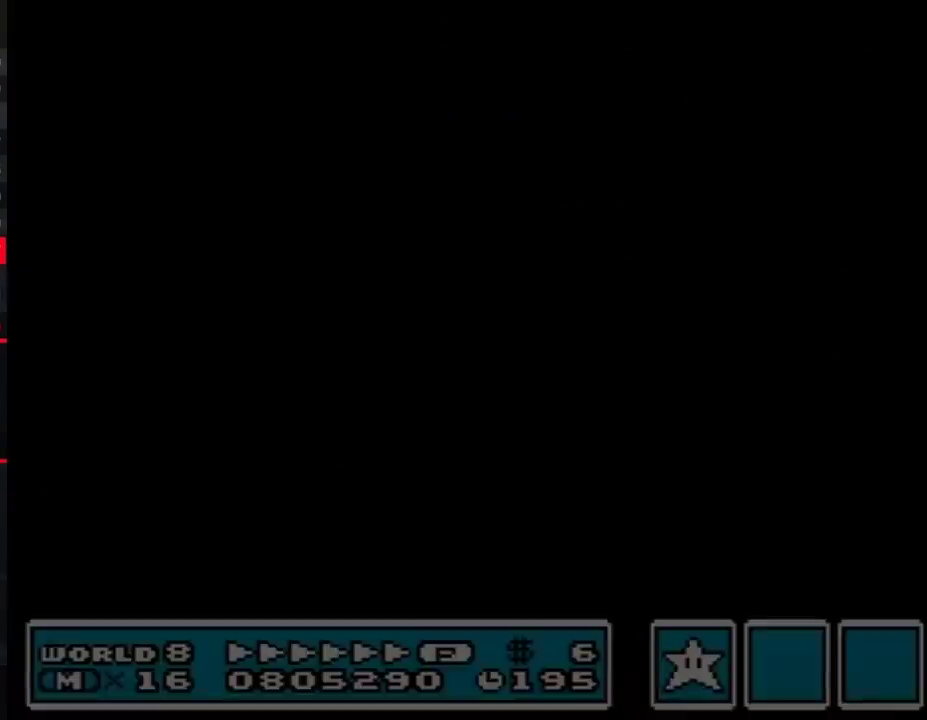
{"buttons": ["B", "DPAD_RIGHT"], "events": []}
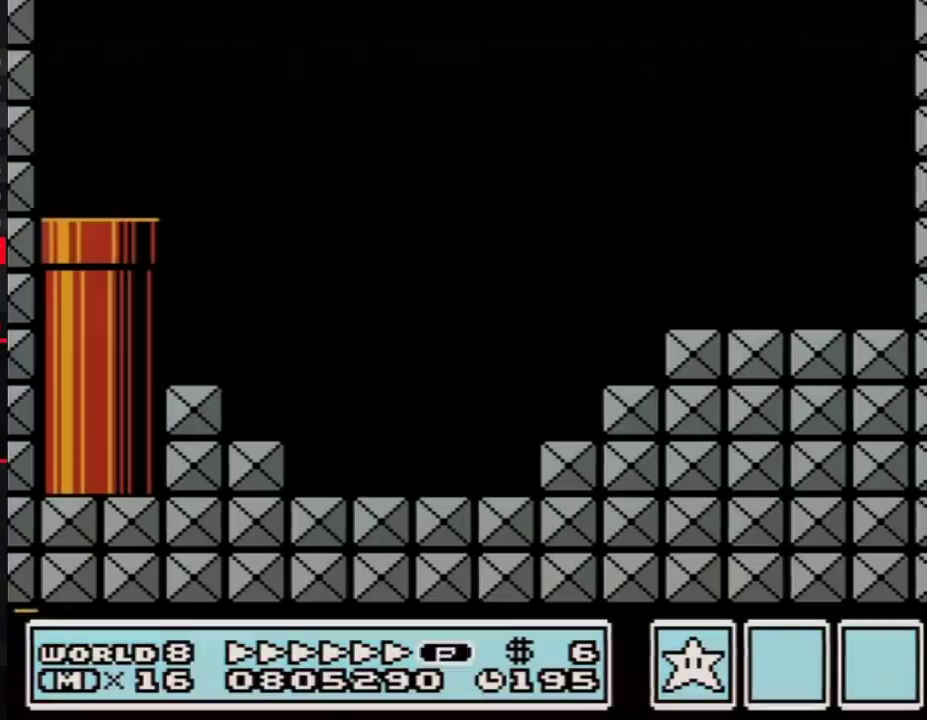
{"buttons": ["B", "DPAD_RIGHT"], "events": []}
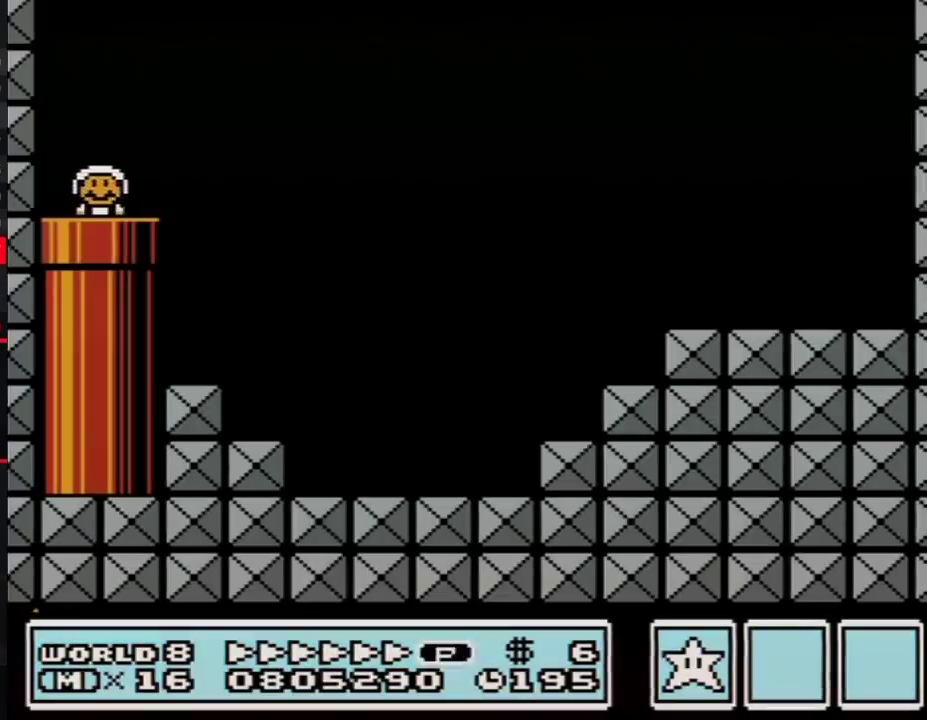
{"buttons": ["B", "DPAD_RIGHT"], "events": []}
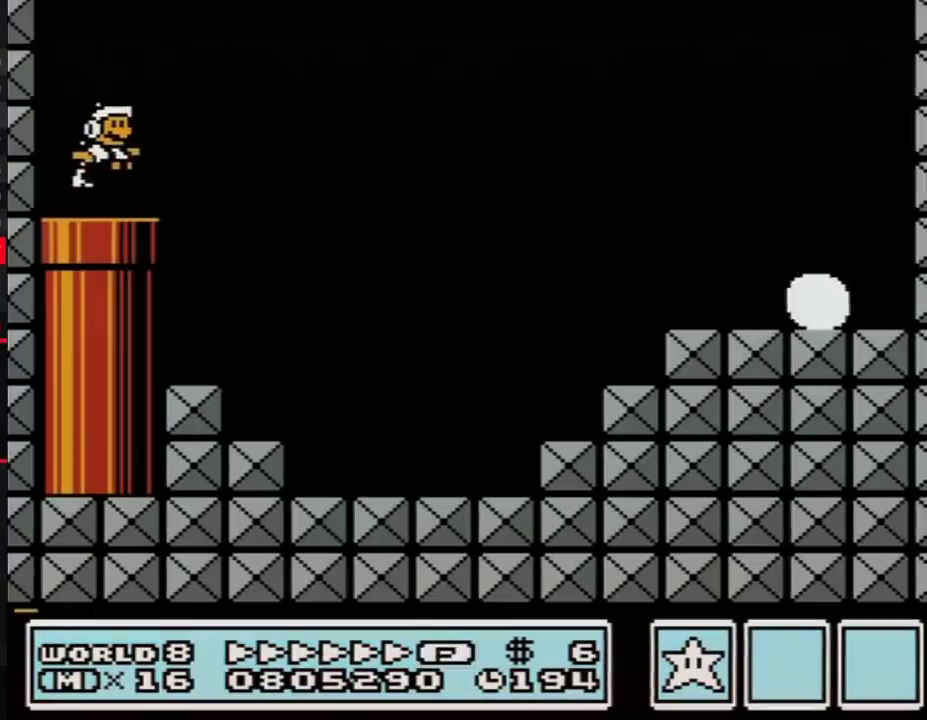
{"buttons": ["B", "DPAD_RIGHT"], "events": [[67, "A", "down"], [133, "A", "up"], [333, "DPAD_RIGHT", "up"], [383, "DPAD_RIGHT", "down"]]}
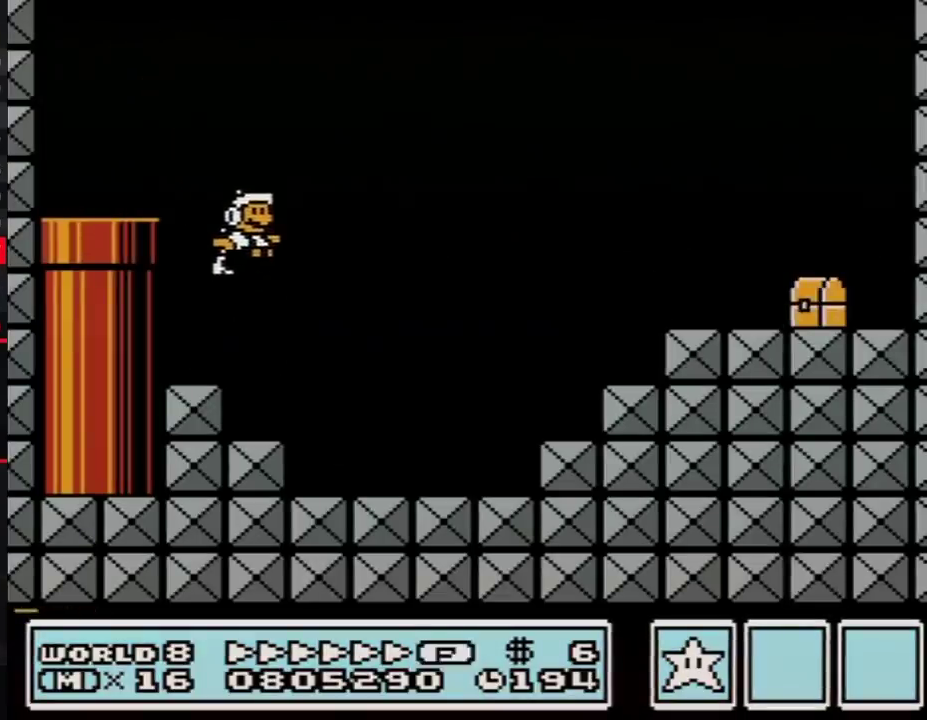
{"buttons": ["A", "B", "DPAD_RIGHT"], "events": [[417, "A", "down"]]}
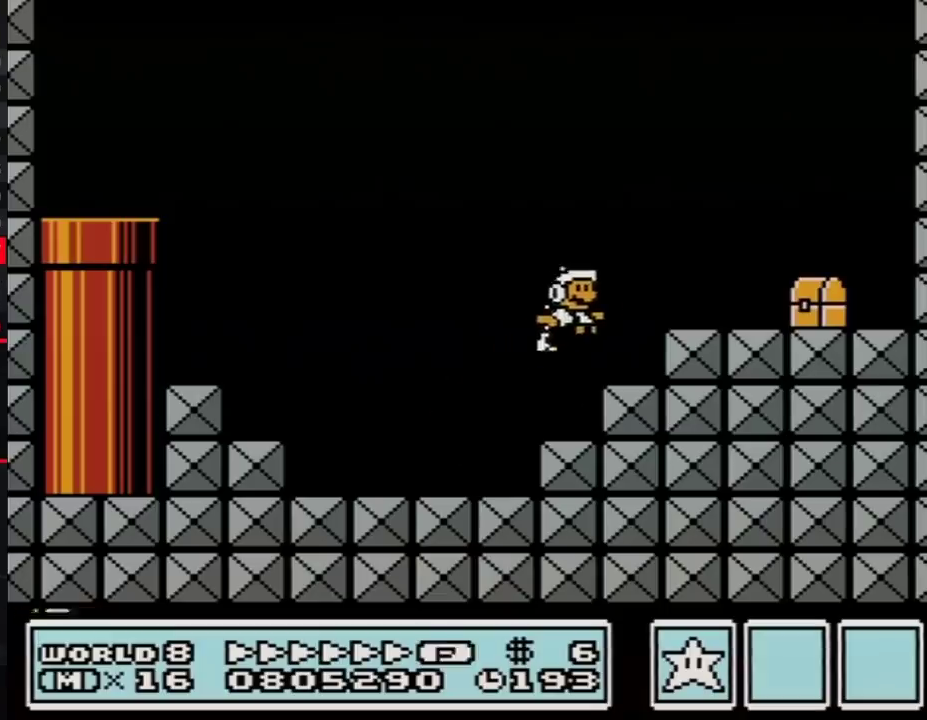
{"buttons": ["A", "B", "DPAD_LEFT"], "events": [[100, "A", "up"], [217, "B", "up"], [317, "B", "down"], [450, "A", "down"], [450, "DPAD_RIGHT", "up"], [467, "DPAD_LEFT", "down"]]}
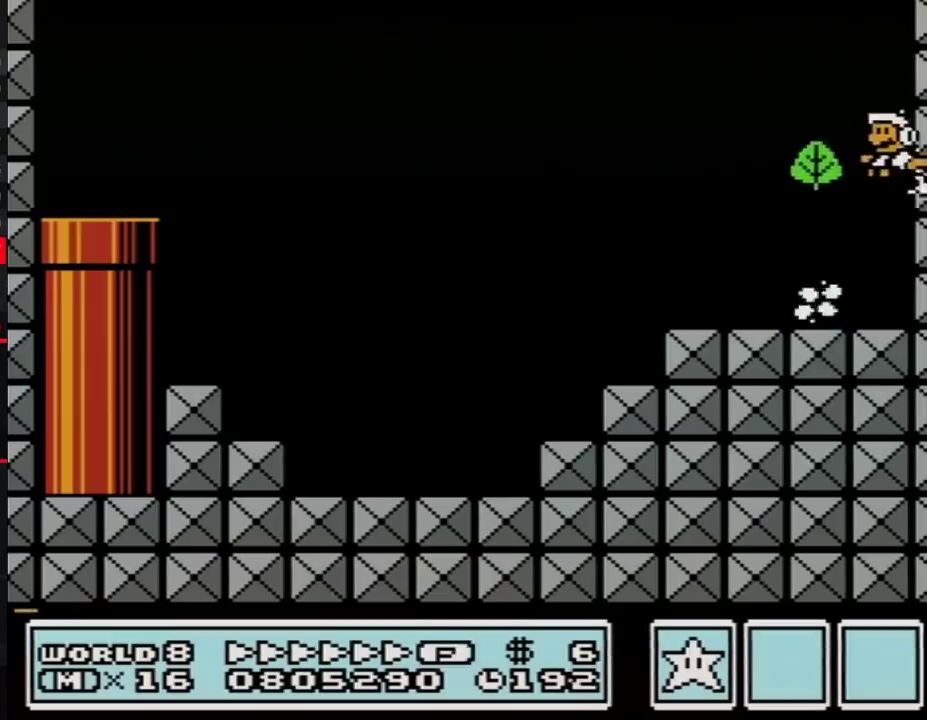
{"buttons": ["B", "DPAD_LEFT"], "events": [[200, "A", "up"], [217, "B", "up"], [317, "B", "down"], [383, "B", "up"], [433, "B", "down"]]}
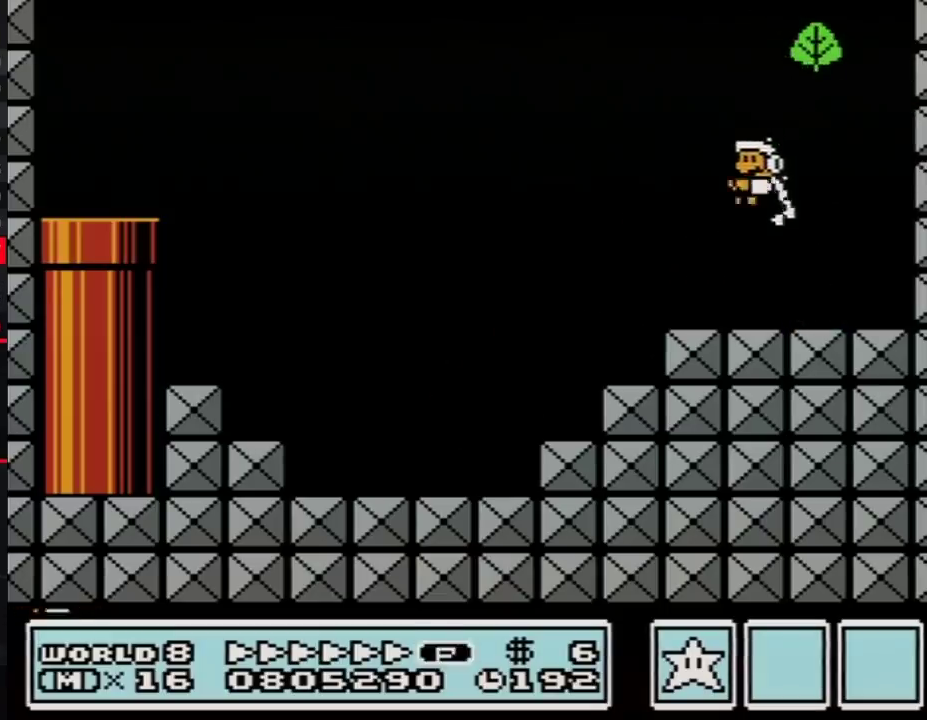
{"buttons": ["A", "B", "DPAD_LEFT"], "events": [[167, "DPAD_DOWN", "down"], [167, "DPAD_LEFT", "up"], [250, "A", "down"], [283, "DPAD_LEFT", "down"], [317, "DPAD_DOWN", "up"]]}
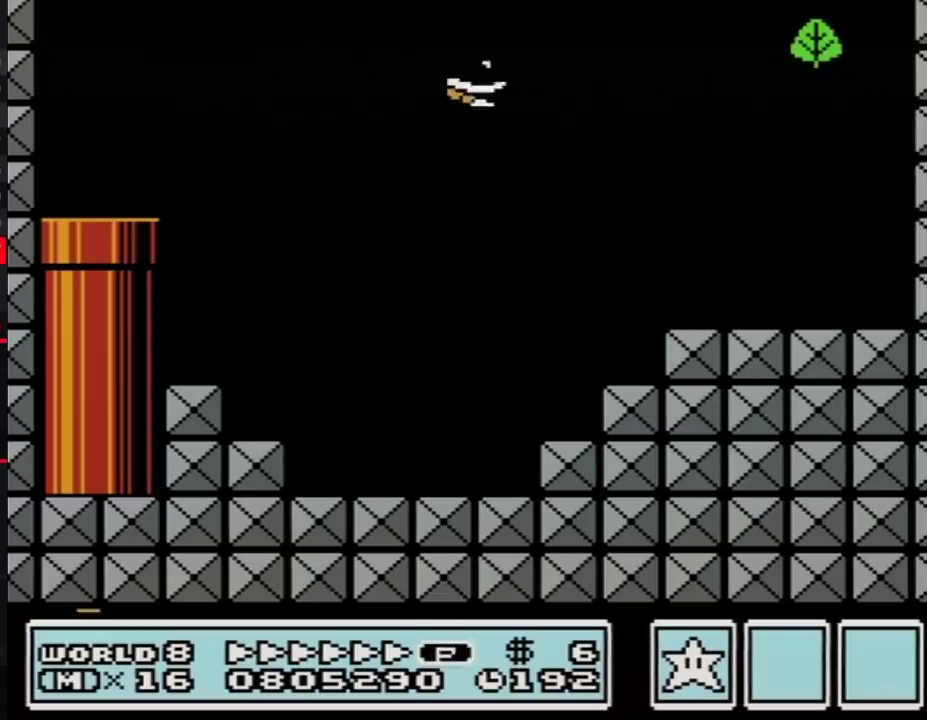
{"buttons": ["B", "DPAD_UP"], "events": [[133, "A", "up"], [500, "DPAD_LEFT", "up"], [500, "DPAD_UP", "down"]]}
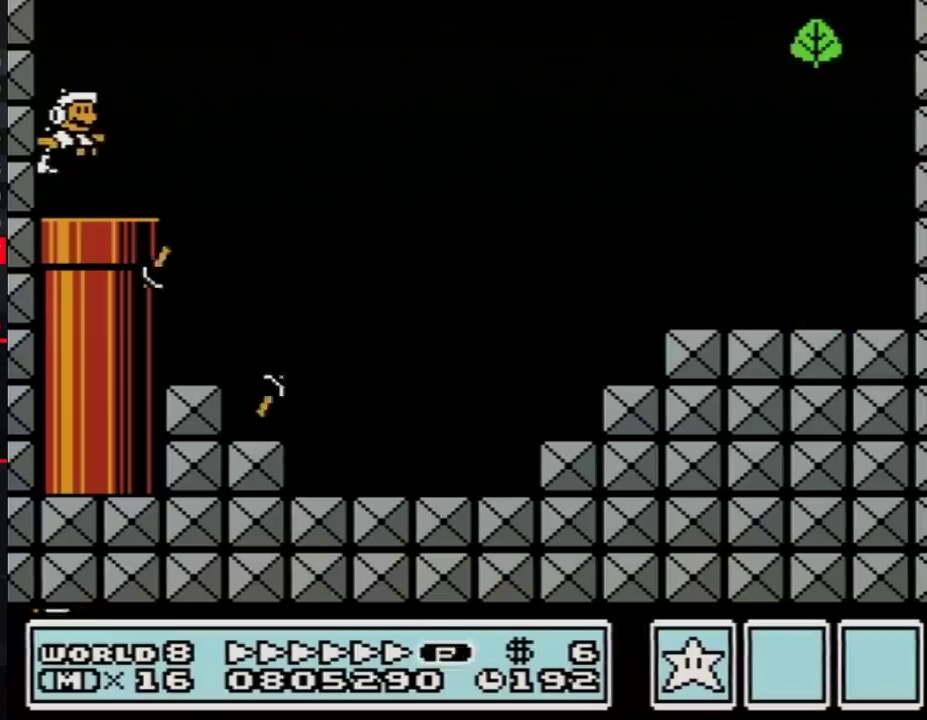
{"buttons": ["B", "DPAD_RIGHT"], "events": [[33, "A", "down"], [33, "DPAD_RIGHT", "down"], [33, "DPAD_UP", "up"], [100, "A", "up"], [100, "DPAD_RIGHT", "up"], [383, "DPAD_RIGHT", "down"]]}
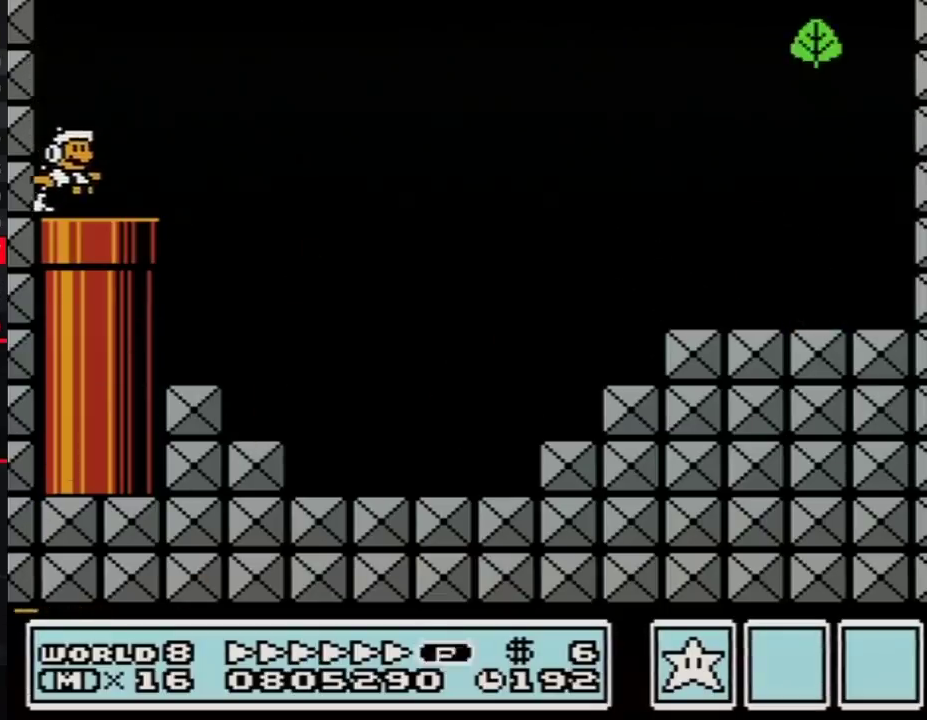
{"buttons": ["B", "DPAD_RIGHT"], "events": [[100, "A", "down"], [167, "A", "up"]]}